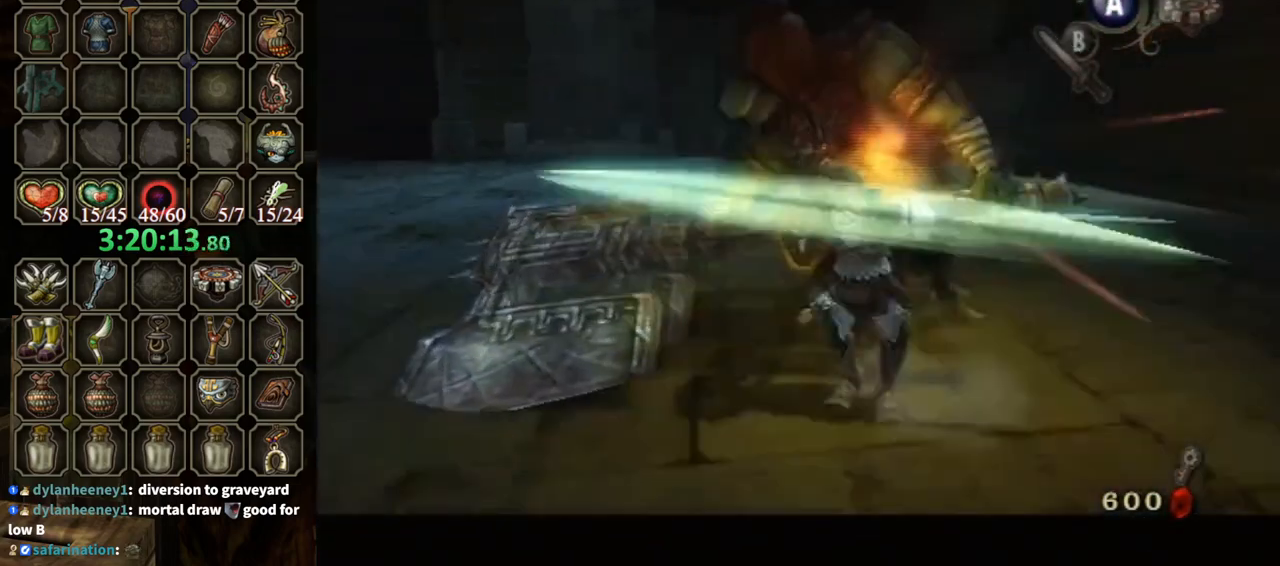
Gameplay with a controller (Nintendo layout); each line is a JSON object with the inputs held at the frame after it. "events" lists button and stick changes between this image and that frame as [ms after this image, input, new state], when the widget could be followed in between. Not read: L3 R3.
{"buttons": ["L1"], "left_stick": "down", "right_stick": "center", "events": [[67, "left_stick", "center"], [267, "left_stick", "up-right"], [400, "left_stick", "right"], [500, "left_stick", "down"]]}
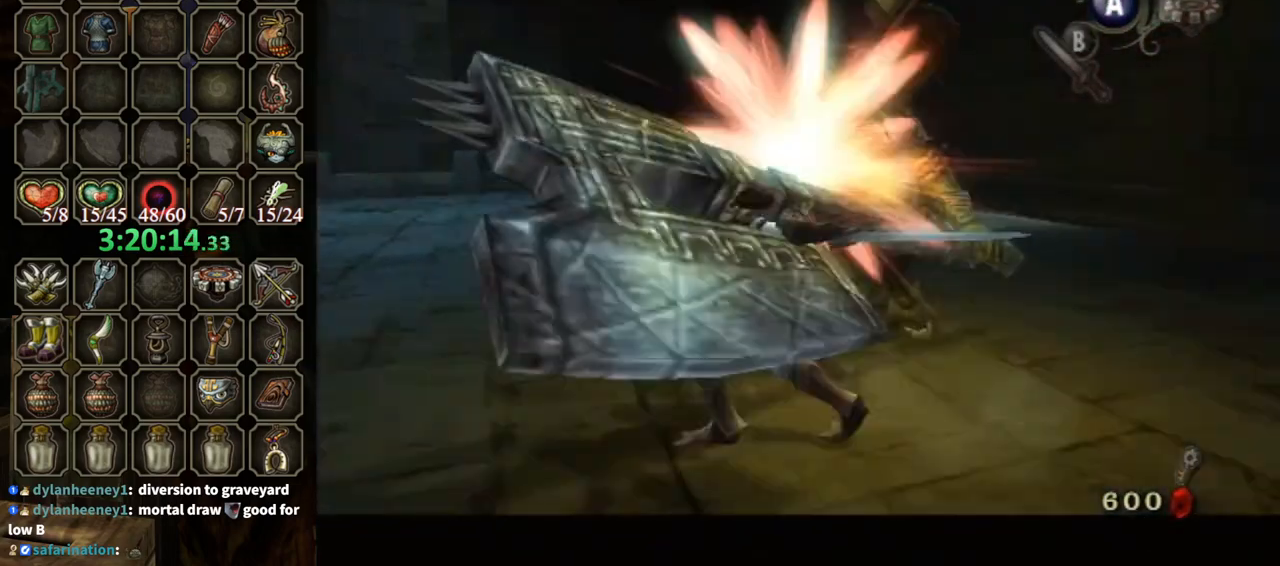
{"buttons": ["L1"], "left_stick": "center", "right_stick": "center", "events": [[433, "left_stick", "center"]]}
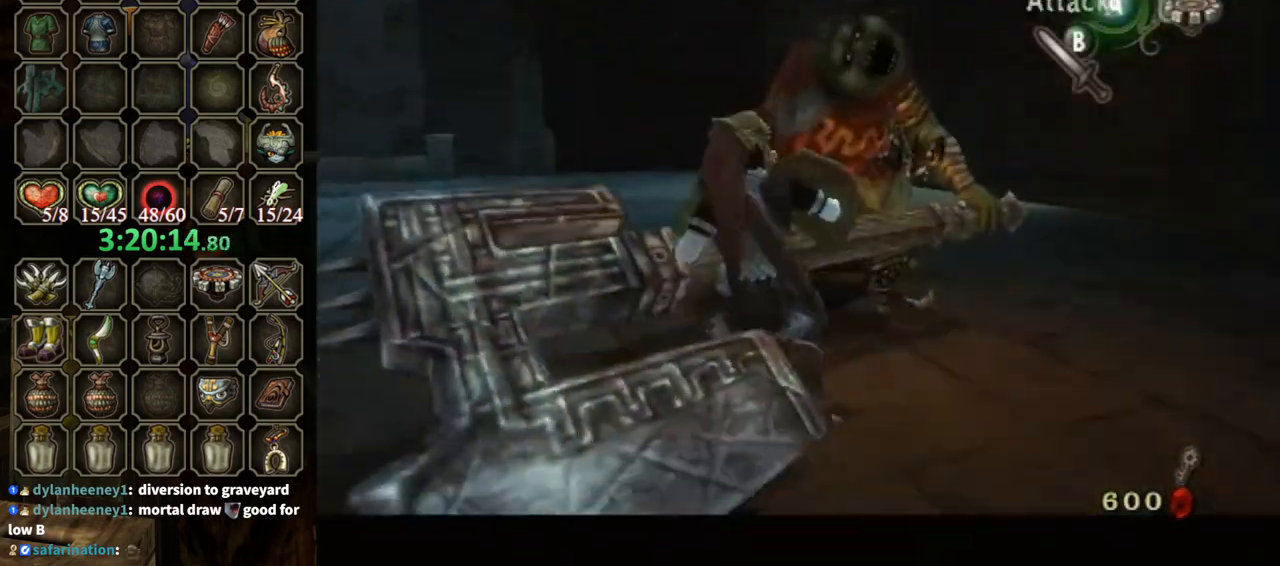
{"buttons": ["L1"], "left_stick": "up-right", "right_stick": "center", "events": [[100, "A", "down"], [167, "A", "up"], [200, "left_stick", "down"], [367, "left_stick", "left"], [433, "left_stick", "up"], [500, "left_stick", "up-right"]]}
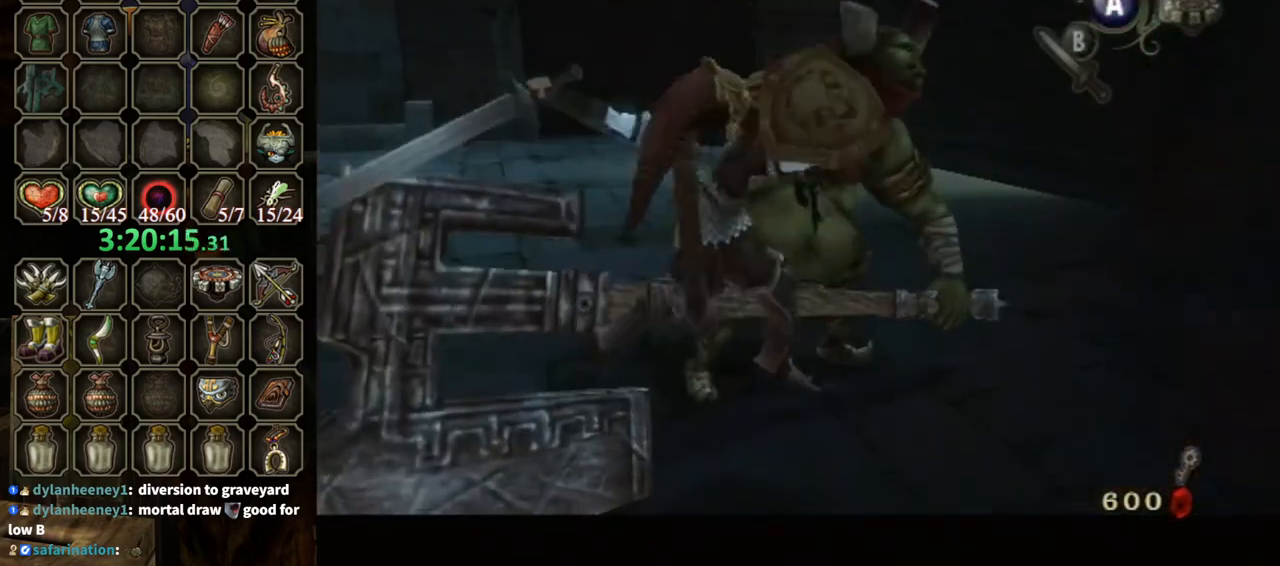
{"buttons": ["L1"], "left_stick": "down-left", "right_stick": "center", "events": [[33, "left_stick", "right"], [167, "left_stick", "left"], [267, "left_stick", "up"], [367, "left_stick", "down-right"], [467, "left_stick", "down-left"]]}
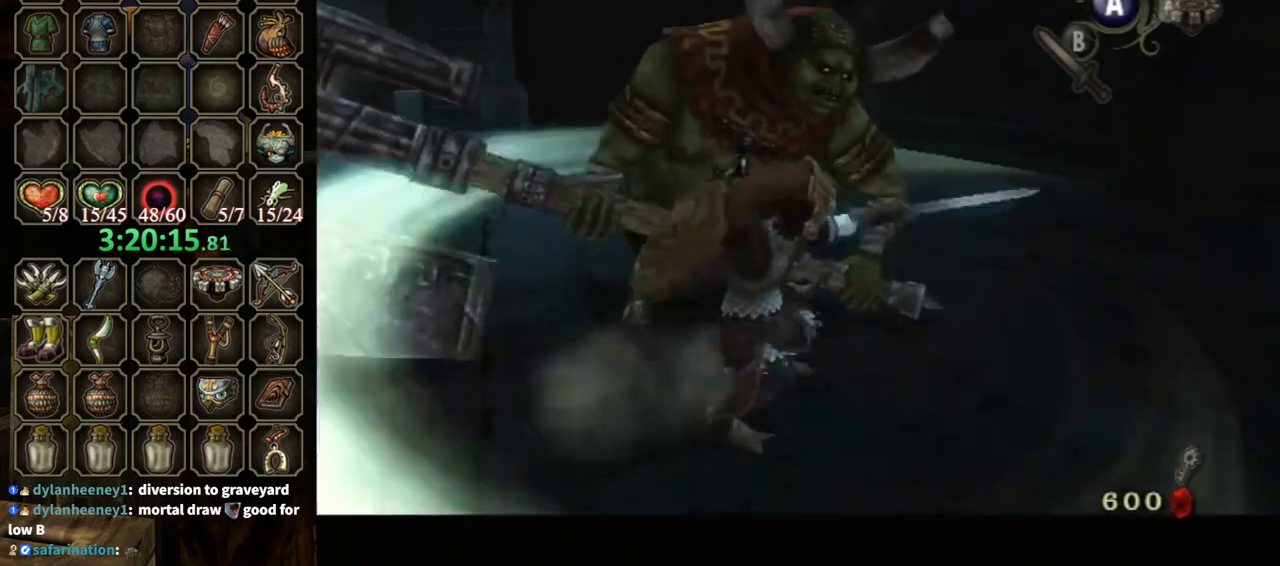
{"buttons": ["L1"], "left_stick": "center", "right_stick": "center", "events": [[33, "left_stick", "up-left"], [133, "left_stick", "center"]]}
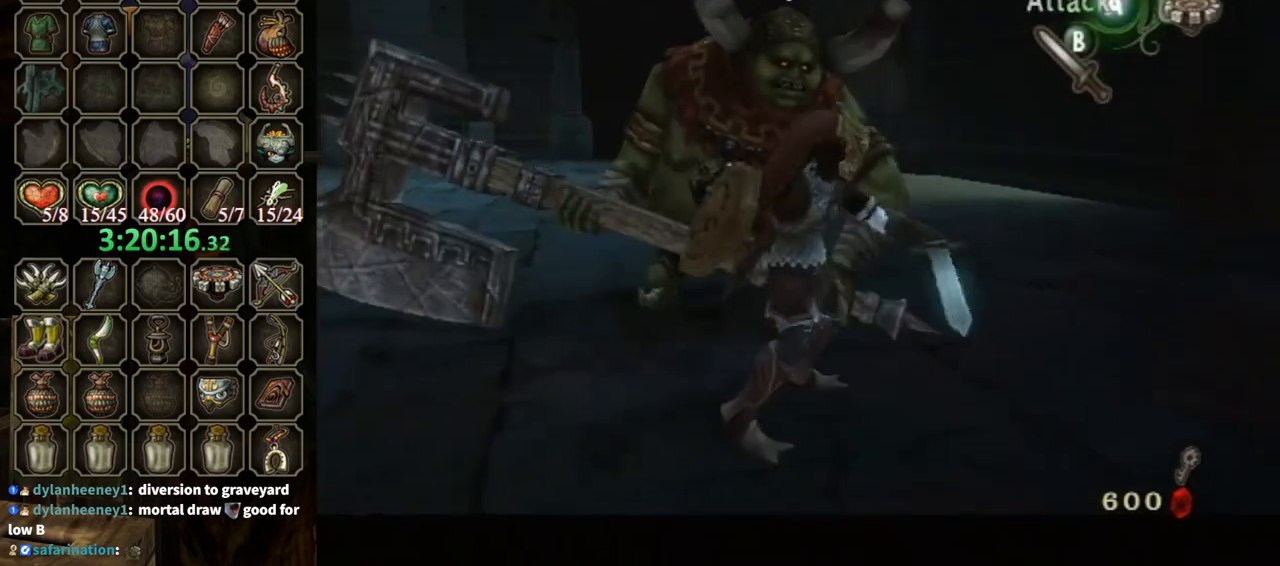
{"buttons": ["L1"], "left_stick": "down-left", "right_stick": "center", "events": [[333, "A", "down"], [400, "A", "up"], [400, "left_stick", "down"], [500, "left_stick", "down-left"]]}
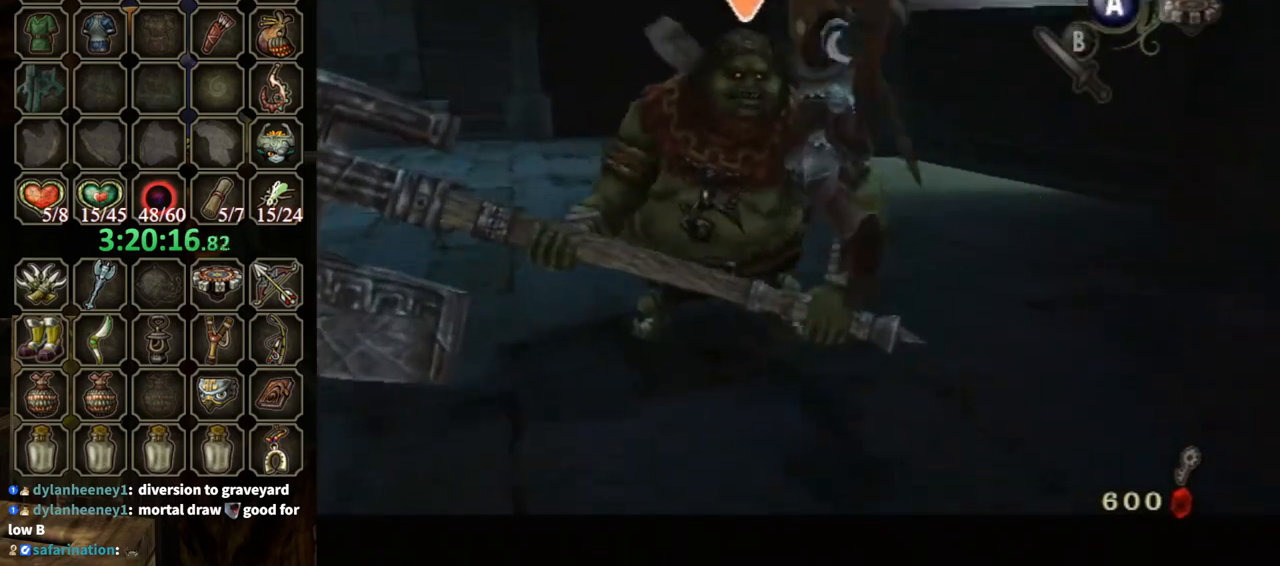
{"buttons": ["L1"], "left_stick": "up-right", "right_stick": "center", "events": [[33, "left_stick", "up-left"], [167, "left_stick", "right"], [233, "left_stick", "down"], [333, "left_stick", "left"], [467, "left_stick", "up-right"]]}
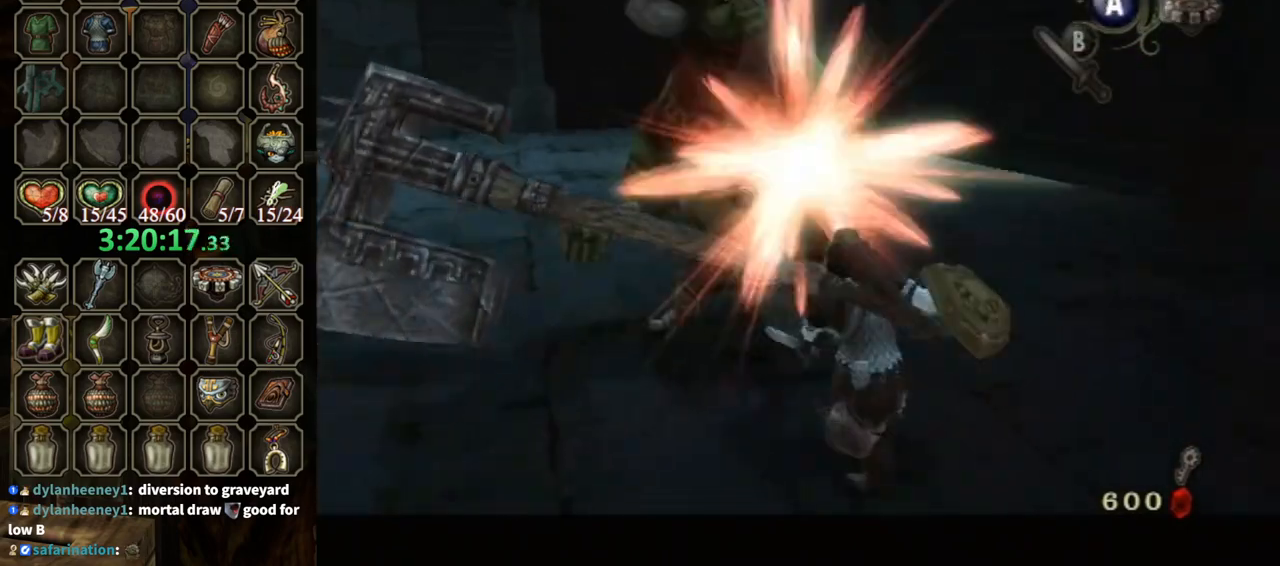
{"buttons": ["L1"], "left_stick": "down-left", "right_stick": "center", "events": [[33, "left_stick", "down-right"], [200, "left_stick", "up-left"], [333, "left_stick", "up-right"], [433, "left_stick", "down-right"], [500, "left_stick", "down-left"]]}
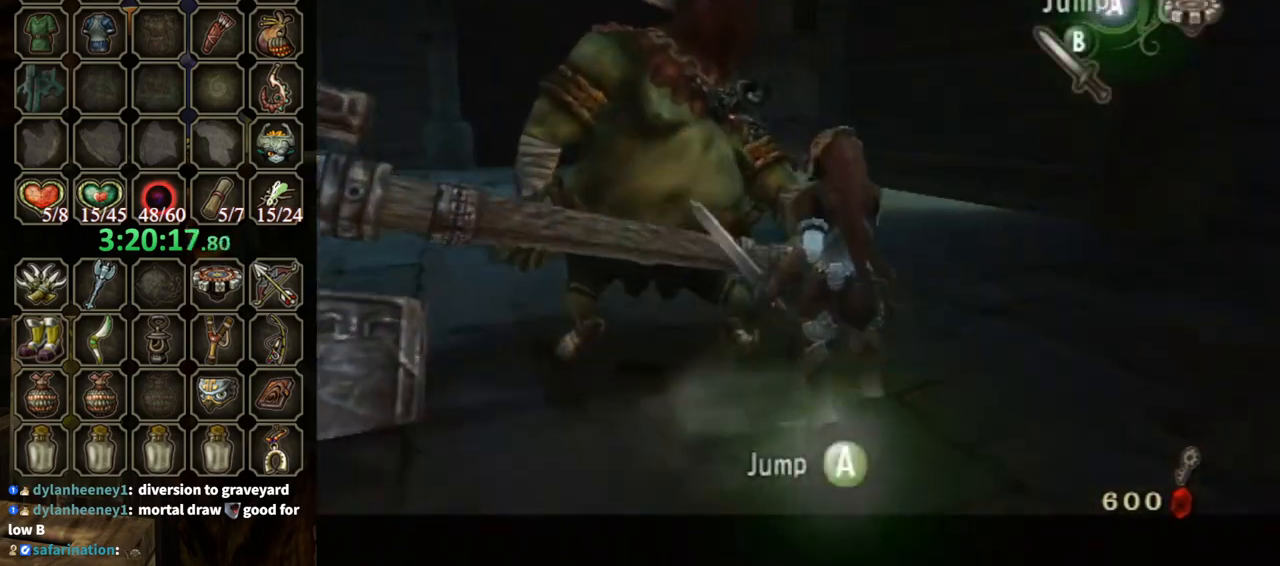
{"buttons": ["L1"], "left_stick": "down-left", "right_stick": "center", "events": [[133, "B", "down"], [133, "left_stick", "up-left"], [200, "B", "up"], [267, "left_stick", "up-right"], [333, "left_stick", "down-right"], [433, "left_stick", "down-left"]]}
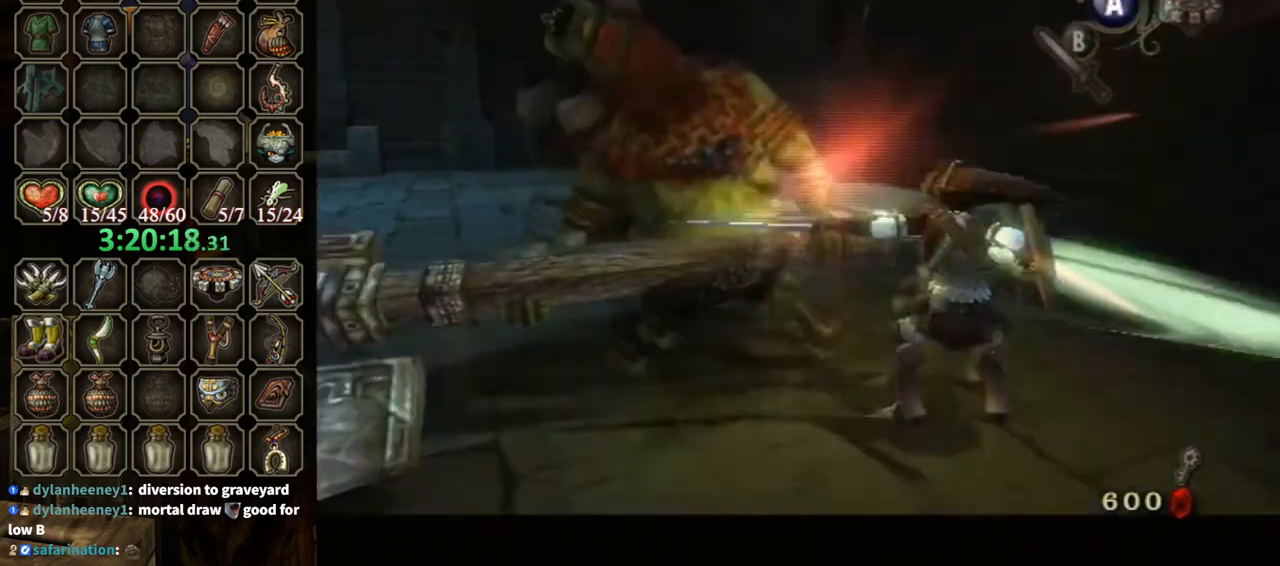
{"buttons": ["L1"], "left_stick": "up-left", "right_stick": "center", "events": [[67, "left_stick", "up-left"], [233, "left_stick", "down-right"], [333, "left_stick", "down-left"], [500, "left_stick", "up-left"]]}
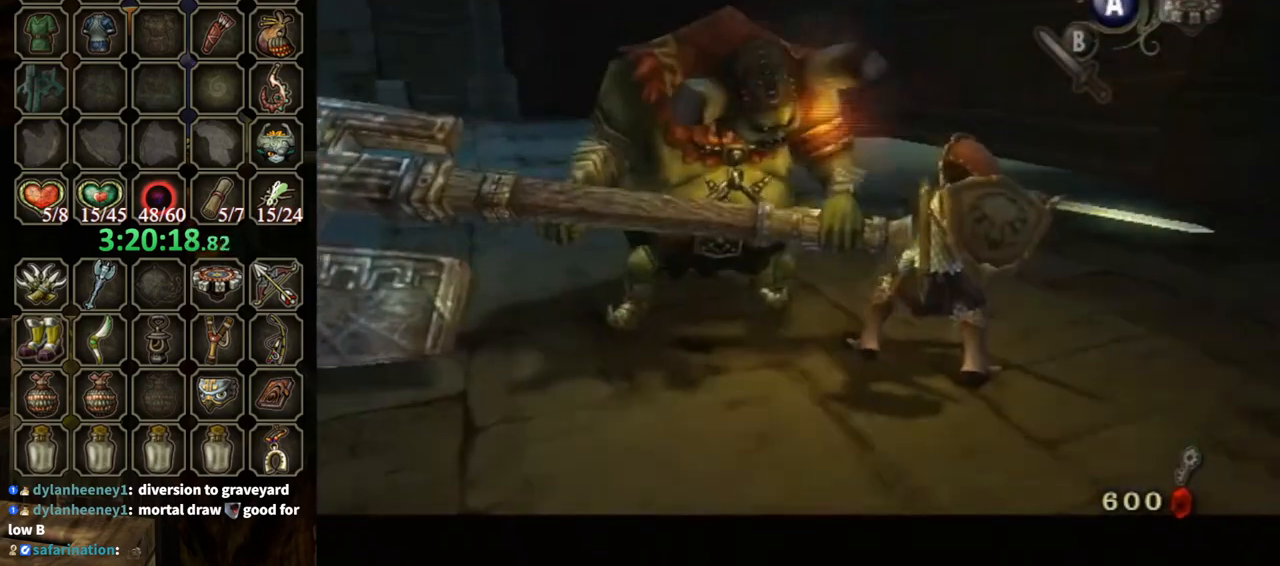
{"buttons": ["L1"], "left_stick": "down-left", "right_stick": "center", "events": [[133, "left_stick", "center"], [267, "left_stick", "down-left"]]}
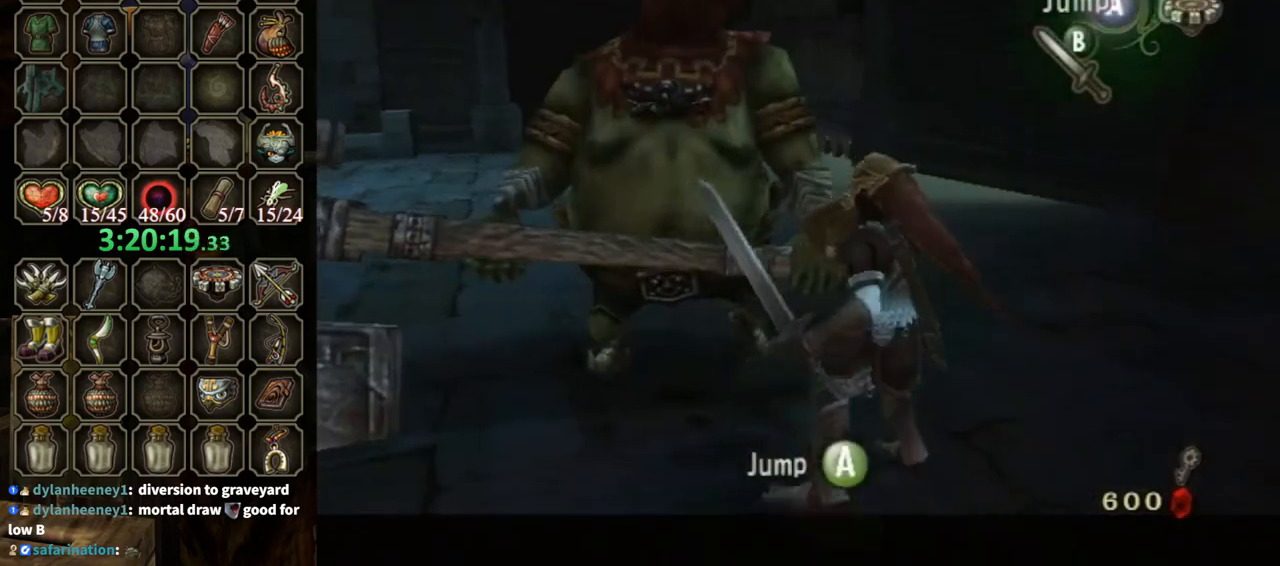
{"buttons": ["L1"], "left_stick": "center", "right_stick": "center", "events": [[133, "left_stick", "center"]]}
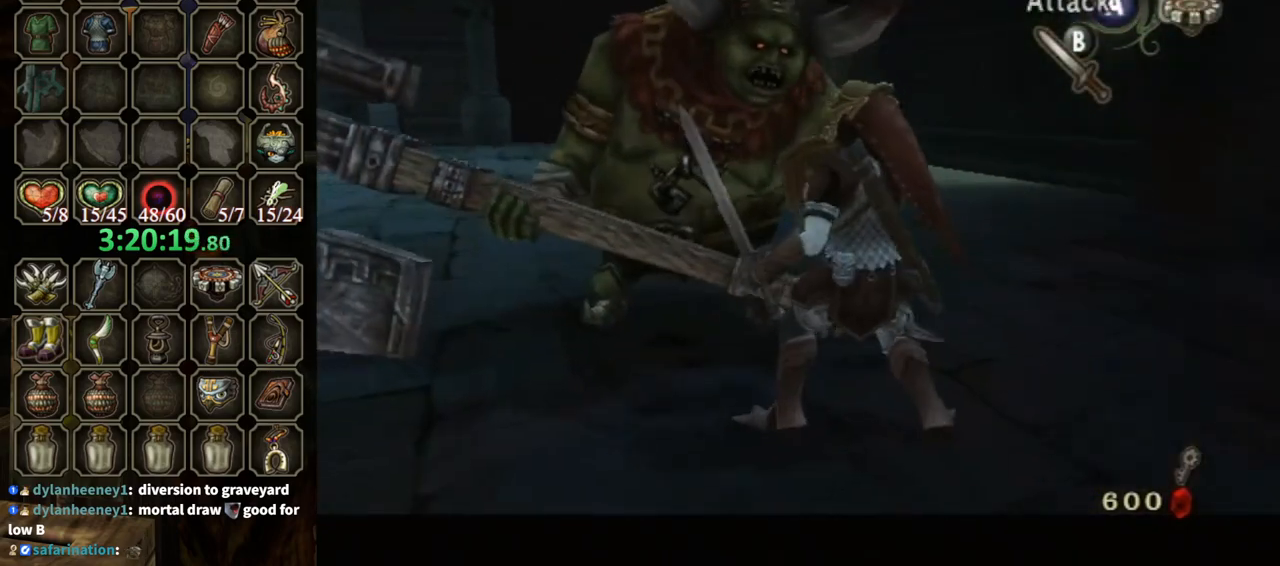
{"buttons": ["A", "L1"], "left_stick": "center", "right_stick": "center", "events": [[467, "A", "down"]]}
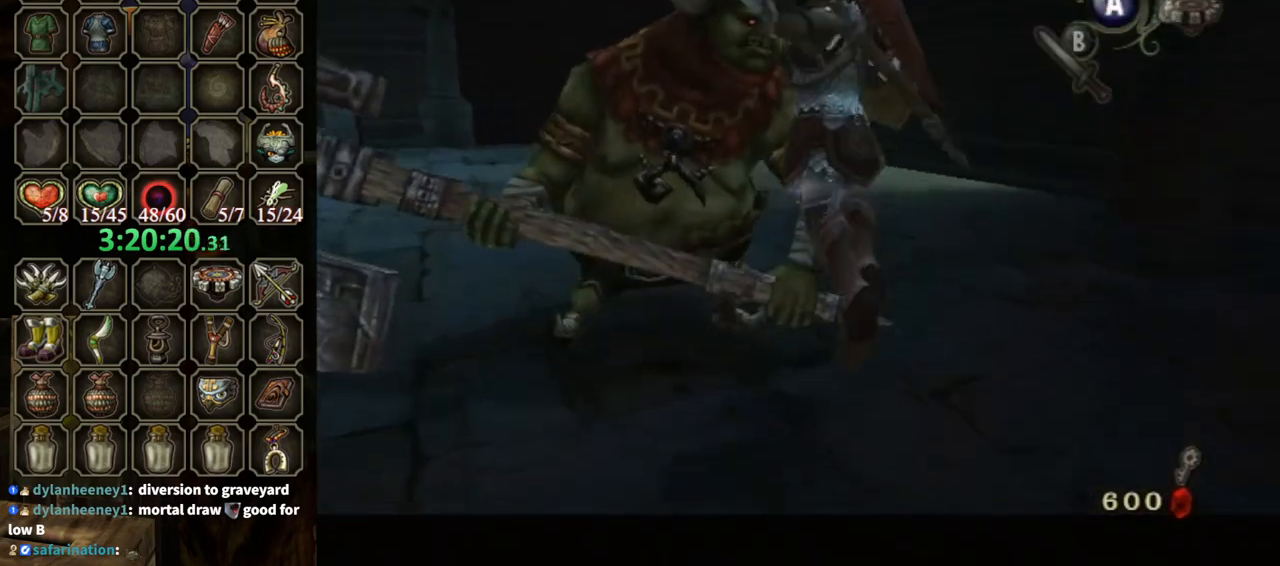
{"buttons": ["L1"], "left_stick": "up-right", "right_stick": "center", "events": [[33, "A", "up"], [33, "left_stick", "down-left"], [167, "left_stick", "up-right"], [267, "left_stick", "up-left"], [333, "left_stick", "down"], [433, "left_stick", "right"], [500, "left_stick", "up-right"]]}
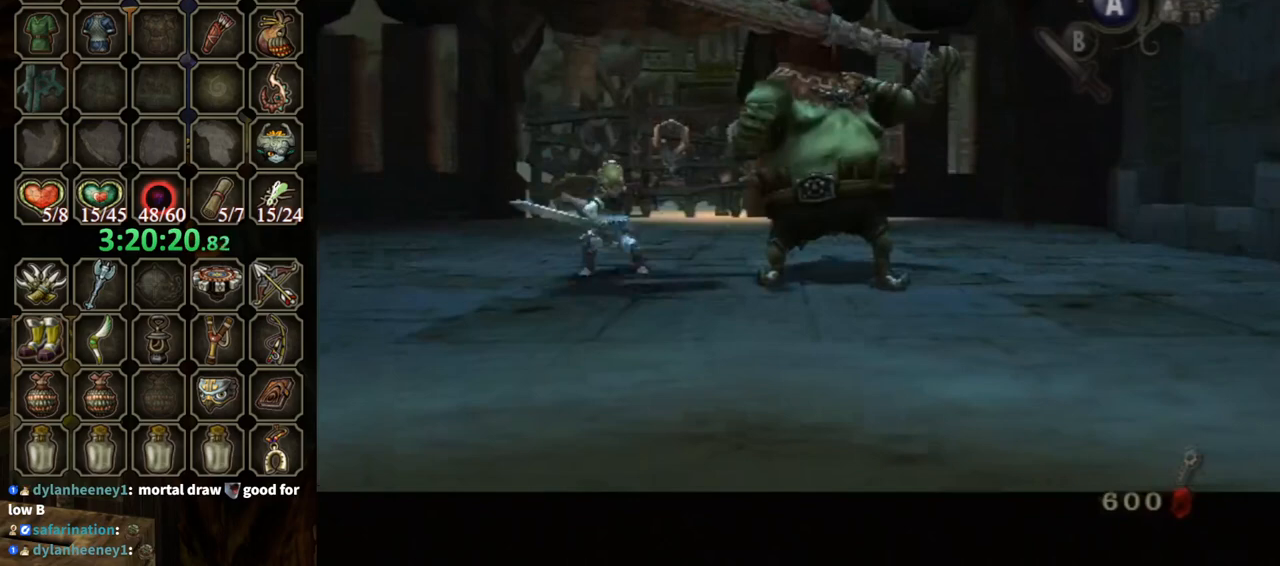
{"buttons": ["L1"], "left_stick": "center", "right_stick": "center", "events": [[33, "left_stick", "up"], [100, "left_stick", "left"], [167, "left_stick", "down"], [233, "left_stick", "right"], [333, "left_stick", "up"], [400, "left_stick", "up-left"], [500, "left_stick", "center"]]}
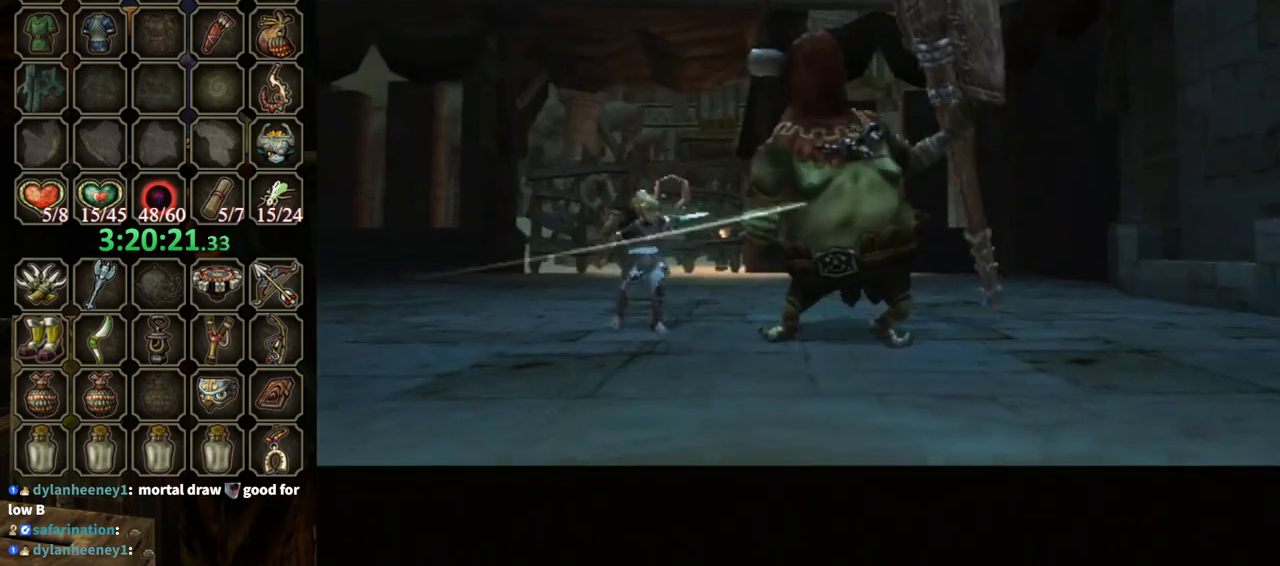
{"buttons": [], "left_stick": "center", "right_stick": "center", "events": [[267, "L1", "up"]]}